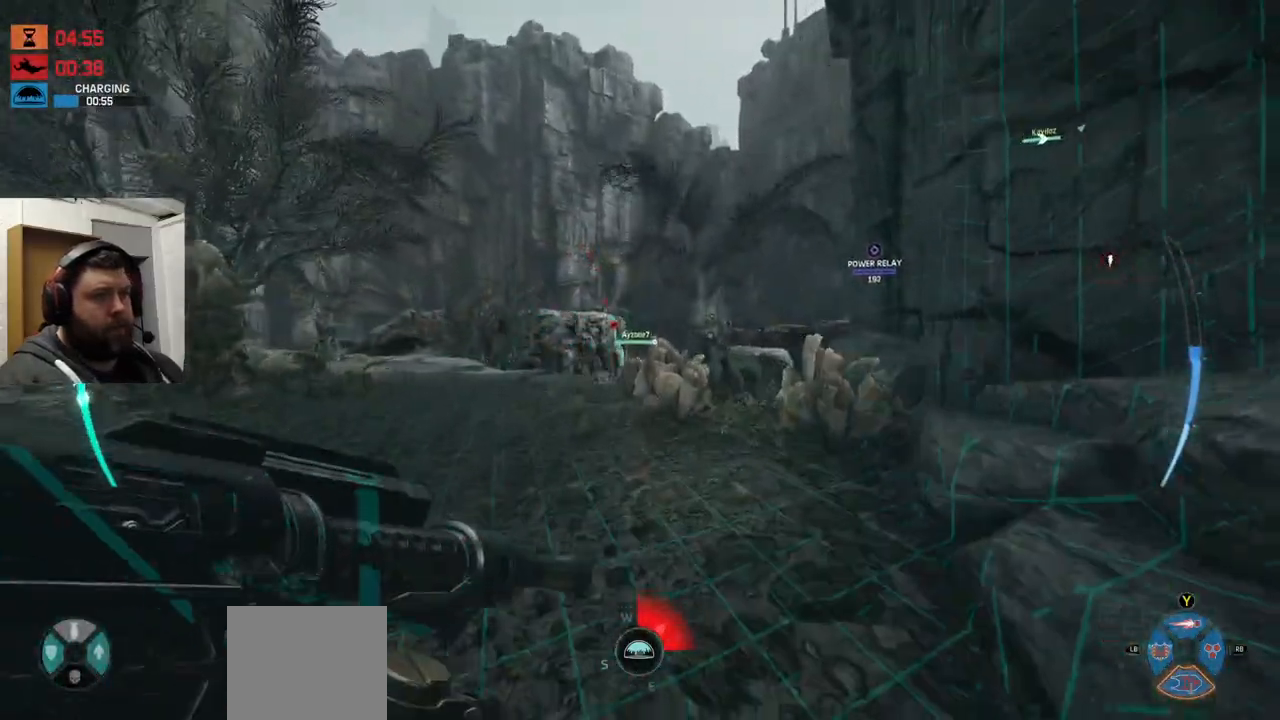
Gameplay with a controller (PlayStation layout); each line is a JSON object with the inputs held at the frame after it. "events" lists button and stick changes between this image and that frame as [ms after this image, input, new state], when the widget could be followed in between.
{"buttons": [], "left_stick": "up", "right_stick": "center", "events": []}
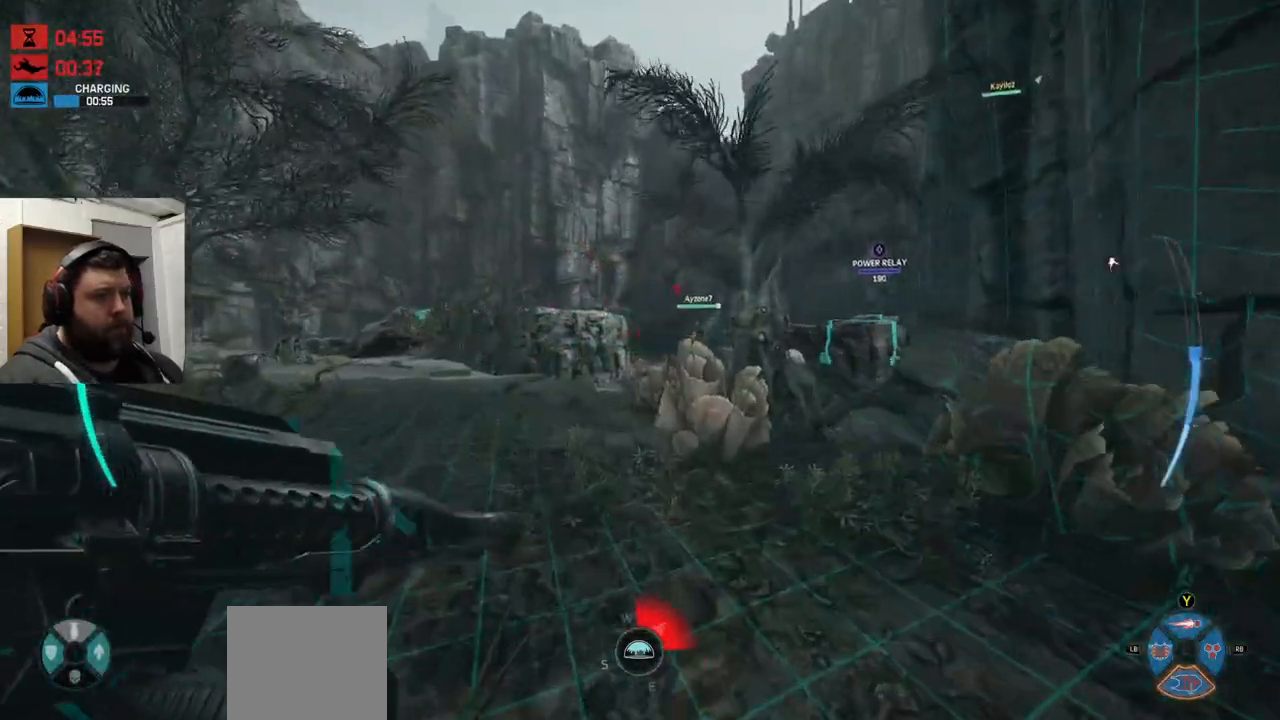
{"buttons": [], "left_stick": "up", "right_stick": "right", "events": [[483, "right_stick", "right"]]}
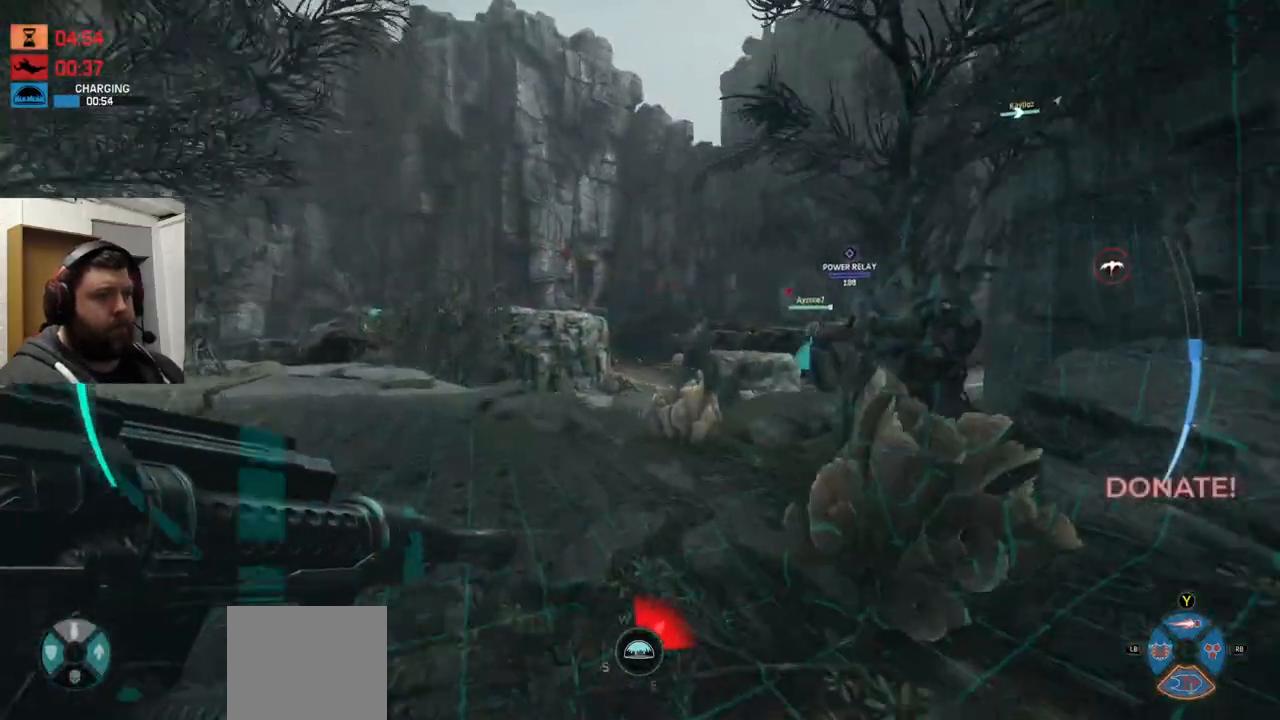
{"buttons": [], "left_stick": "up", "right_stick": "center", "events": [[150, "right_stick", "center"]]}
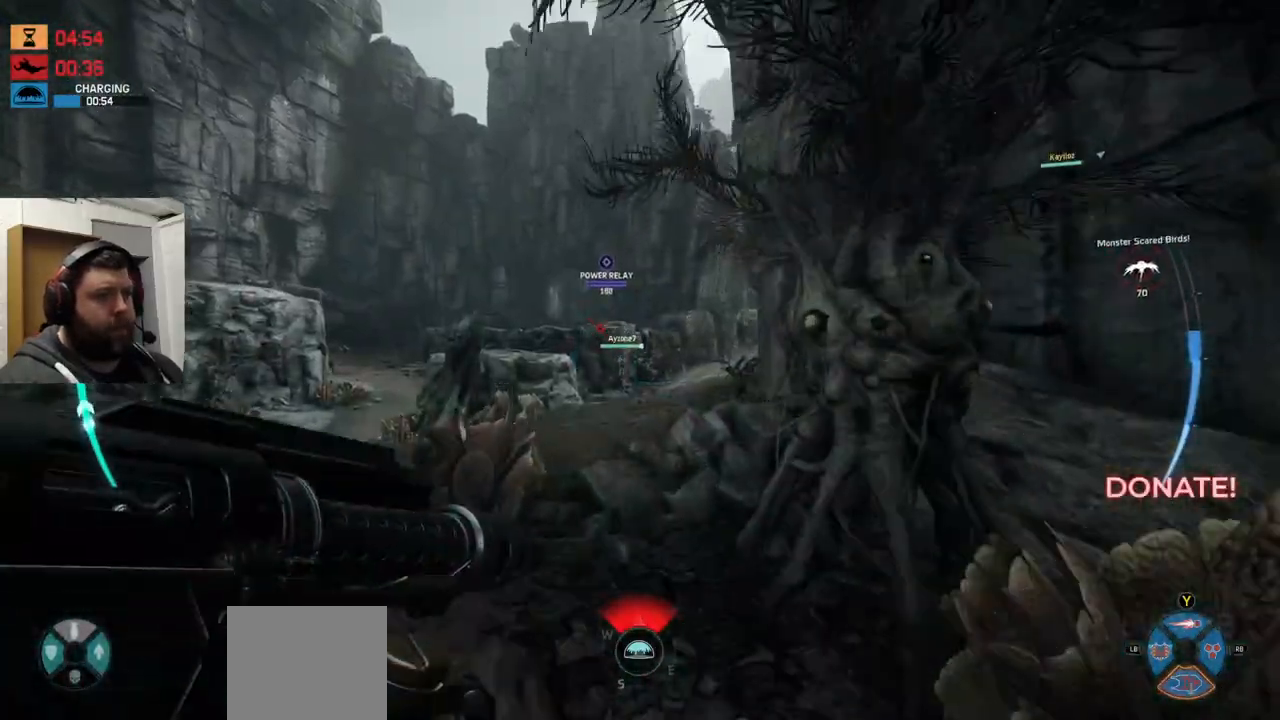
{"buttons": [], "left_stick": "up", "right_stick": "center", "events": []}
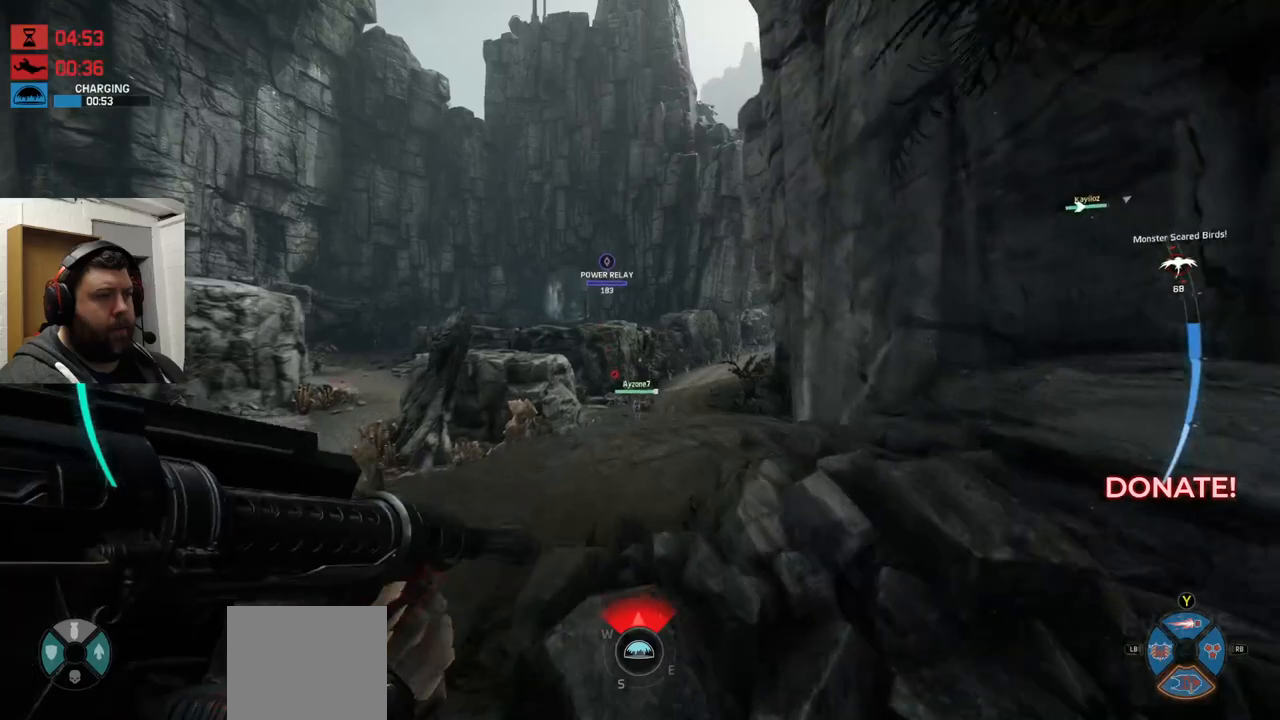
{"buttons": [], "left_stick": "up", "right_stick": "center", "events": [[183, "right_stick", "up-right"], [267, "right_stick", "center"]]}
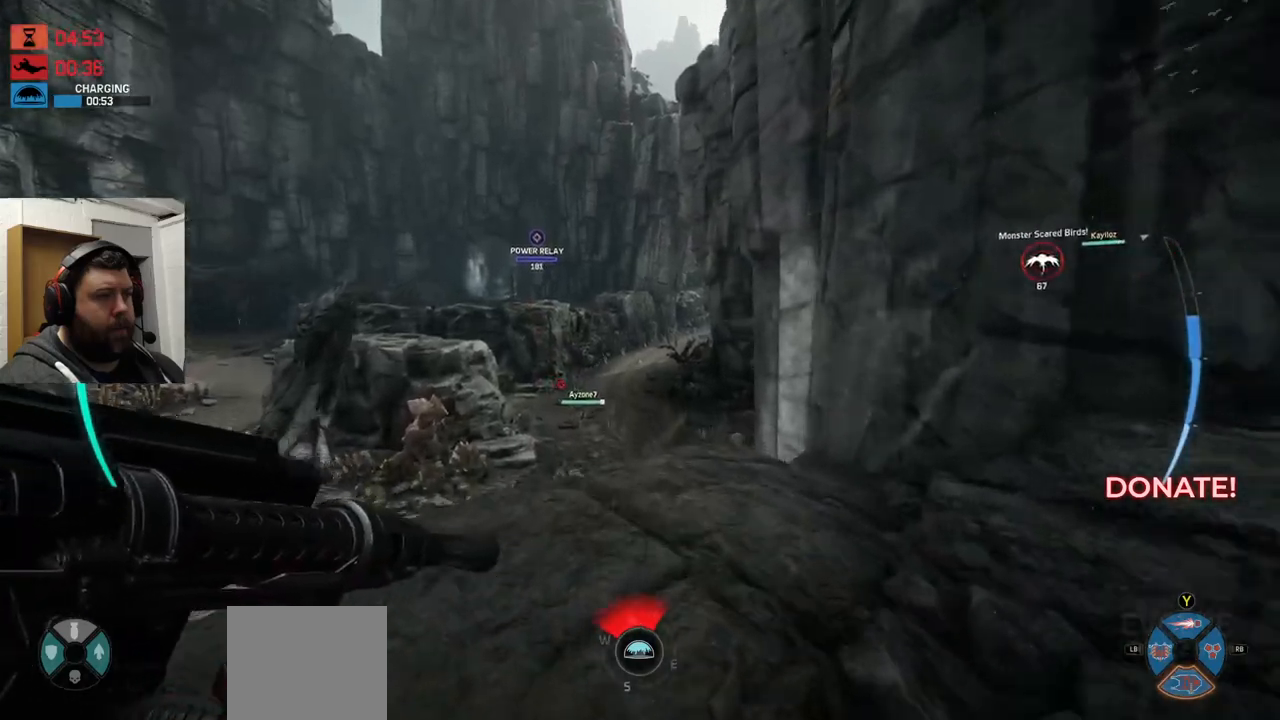
{"buttons": [], "left_stick": "up", "right_stick": "center", "events": [[267, "right_stick", "left"], [317, "right_stick", "center"]]}
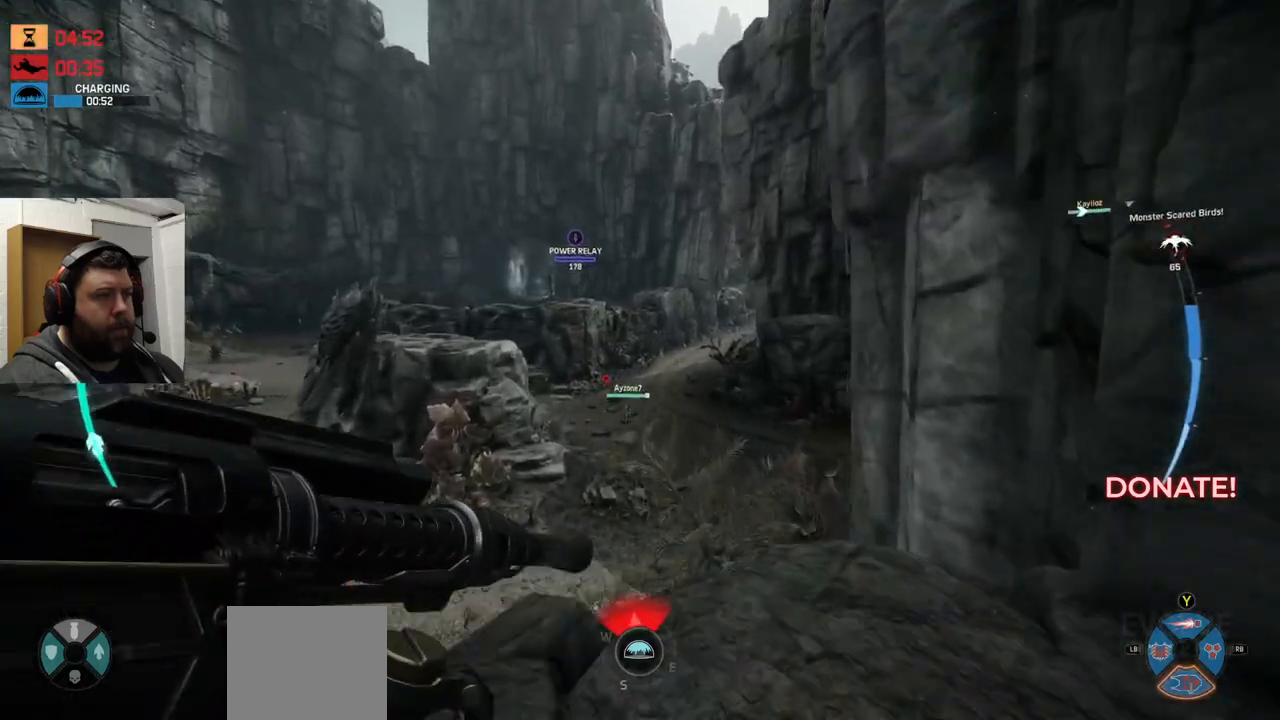
{"buttons": ["CROSS"], "left_stick": "up", "right_stick": "center", "events": [[100, "CROSS", "down"], [200, "CROSS", "up"], [283, "CROSS", "down"], [383, "CROSS", "up"], [467, "CROSS", "down"]]}